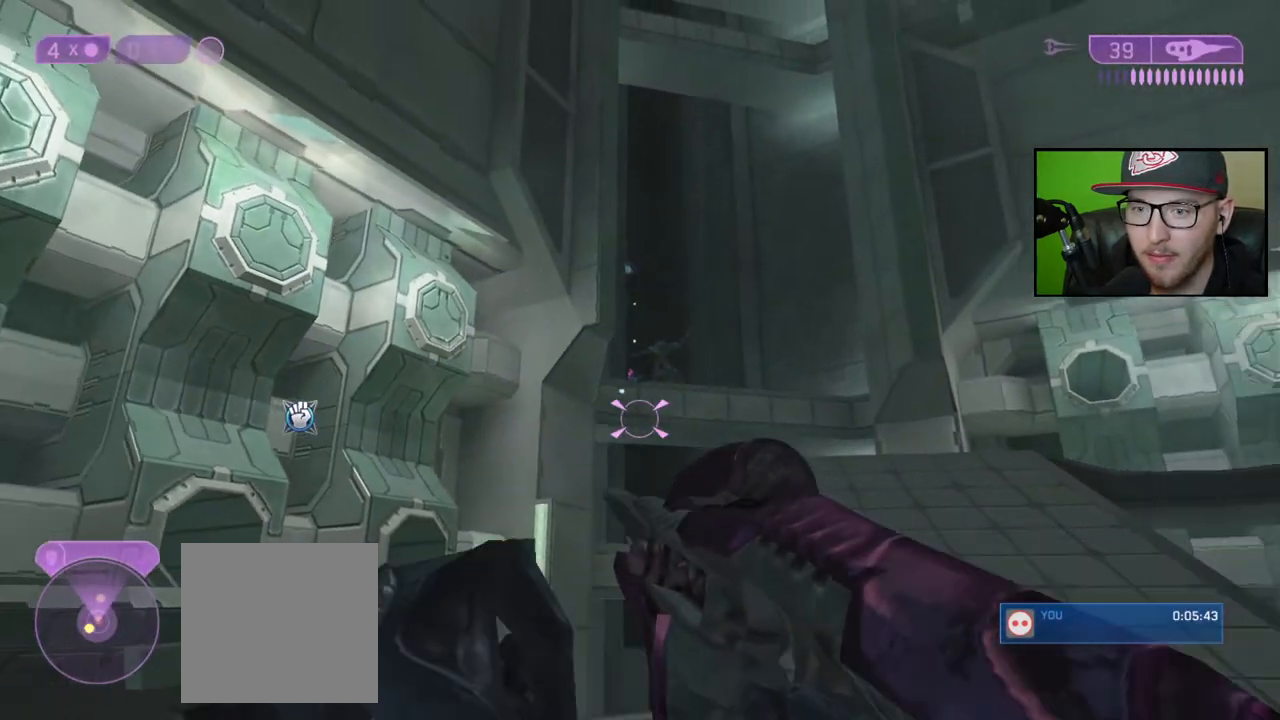
Gameplay with a controller (Xbox layout); each line is a JSON object with the inputs held at the frame after it. "events" lists button and stick changes between this image and that frame as [ms after this image, input, new state], when the widget could be followed in between.
{"buttons": [], "left_stick": "center", "right_stick": "center", "events": [[417, "right_stick", "center"]]}
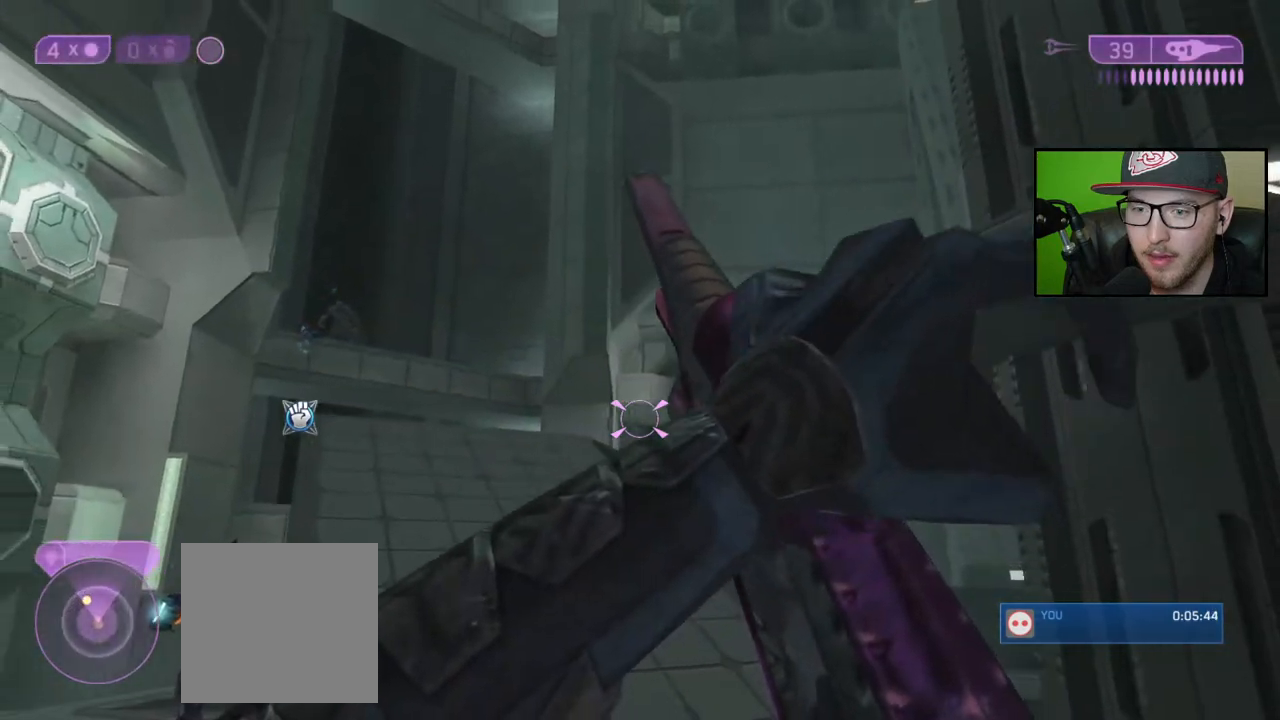
{"buttons": [], "left_stick": "center", "right_stick": "center", "events": []}
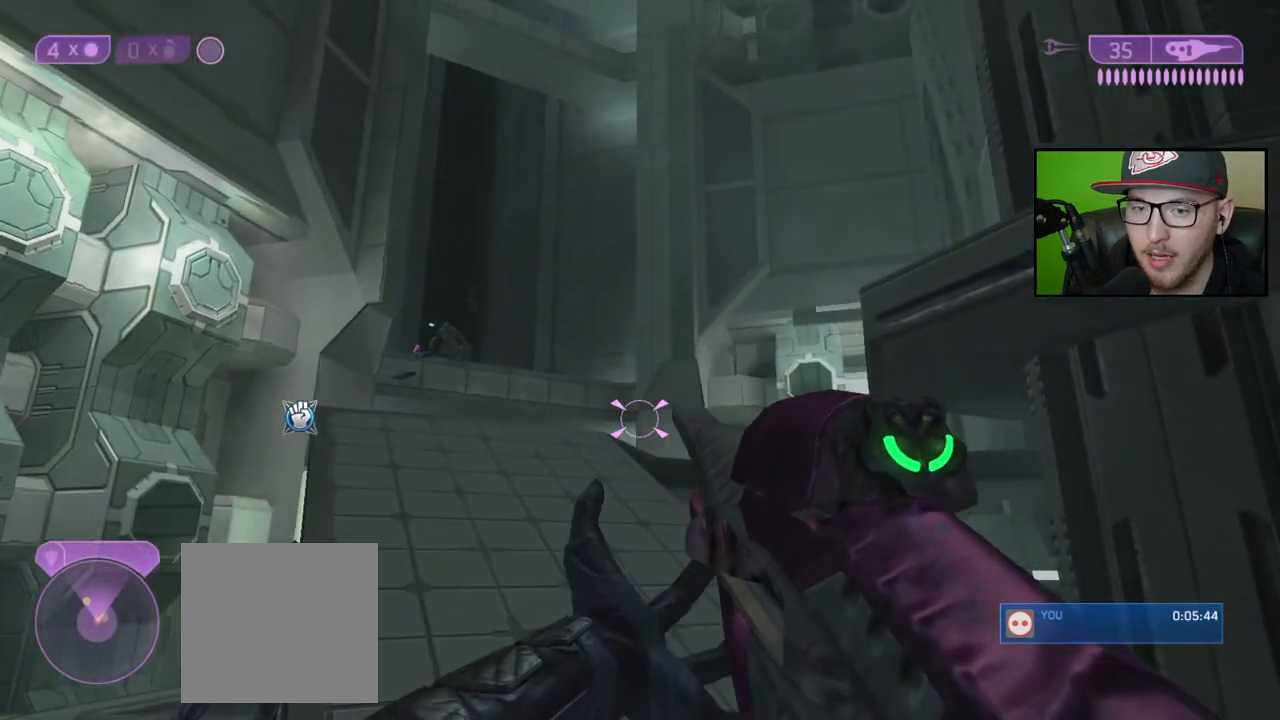
{"buttons": [], "left_stick": "up", "right_stick": "center", "events": [[117, "left_stick", "up"]]}
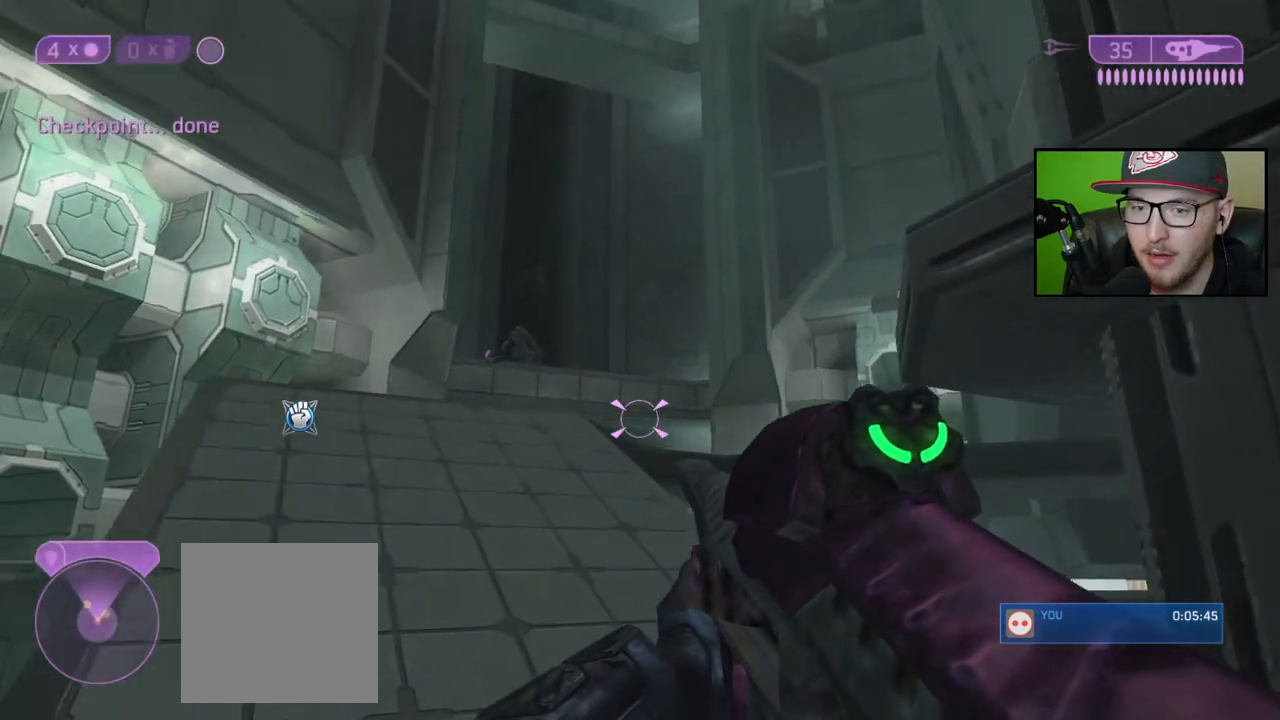
{"buttons": [], "left_stick": "center", "right_stick": "down", "events": [[67, "right_stick", "up"], [217, "R3", "down"], [217, "right_stick", "center"], [317, "right_stick", "down"], [333, "R3", "up"], [467, "left_stick", "center"]]}
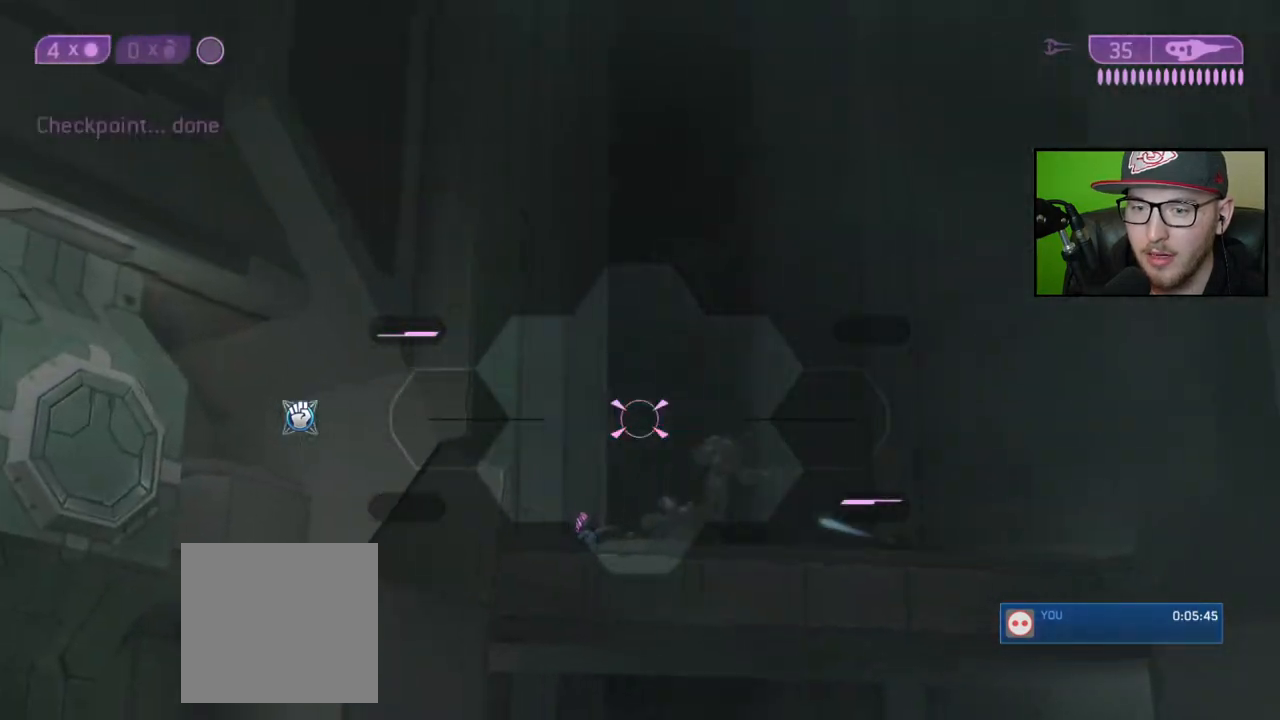
{"buttons": [], "left_stick": "center", "right_stick": "down-right", "events": [[17, "right_stick", "down-right"], [67, "left_stick", "right"], [250, "left_stick", "center"]]}
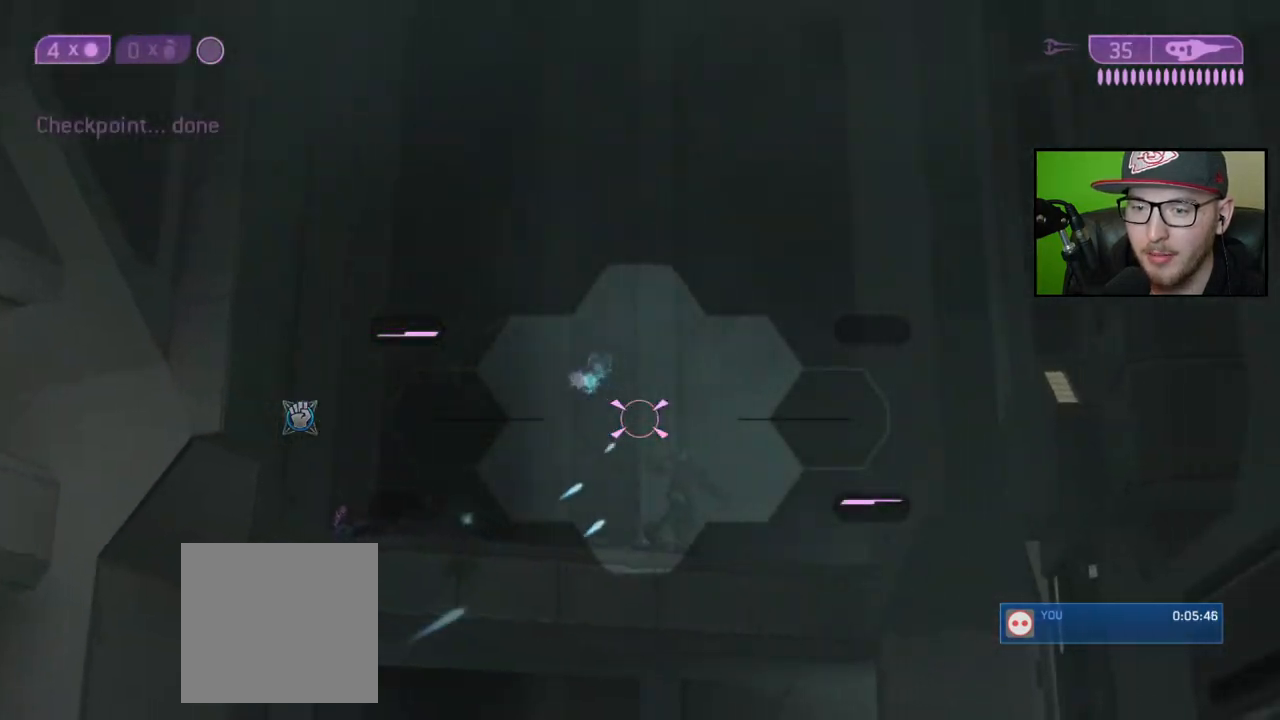
{"buttons": [], "left_stick": "up-left", "right_stick": "down-right", "events": [[250, "left_stick", "up"], [367, "left_stick", "up-left"]]}
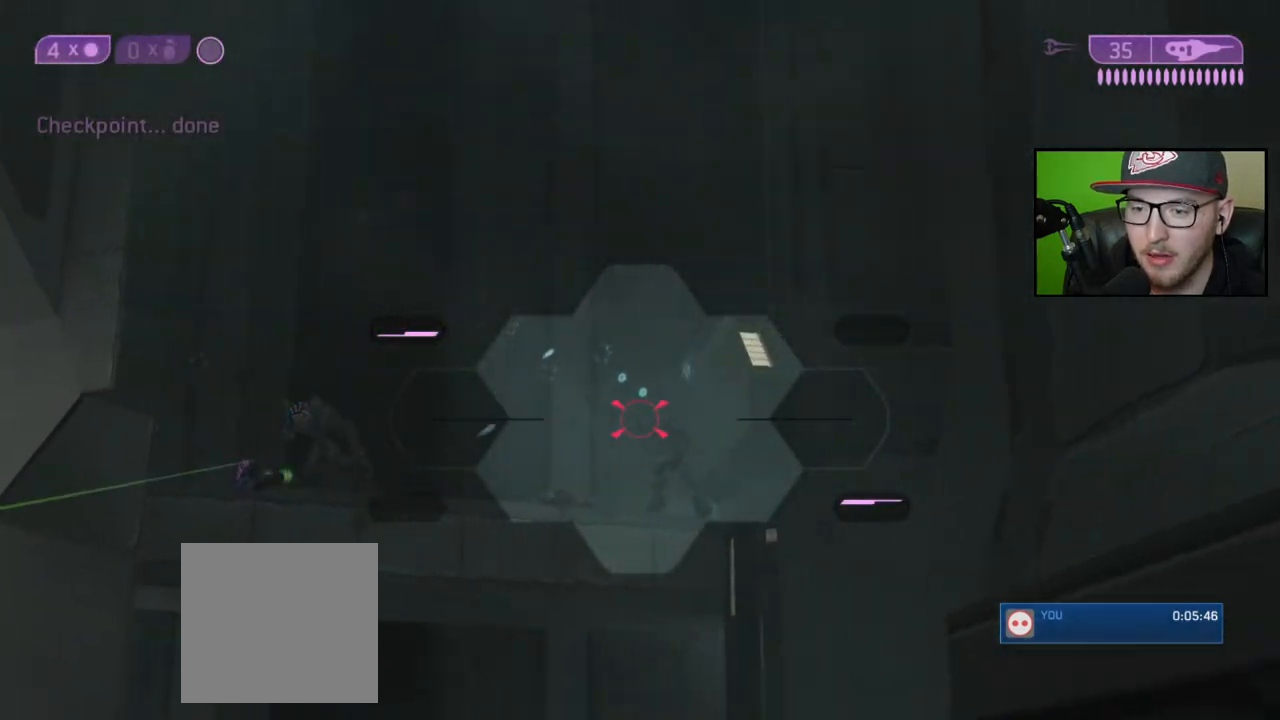
{"buttons": [], "left_stick": "center", "right_stick": "down", "events": [[100, "left_stick", "center"], [133, "R3", "down"], [183, "right_stick", "down"], [250, "R3", "up"]]}
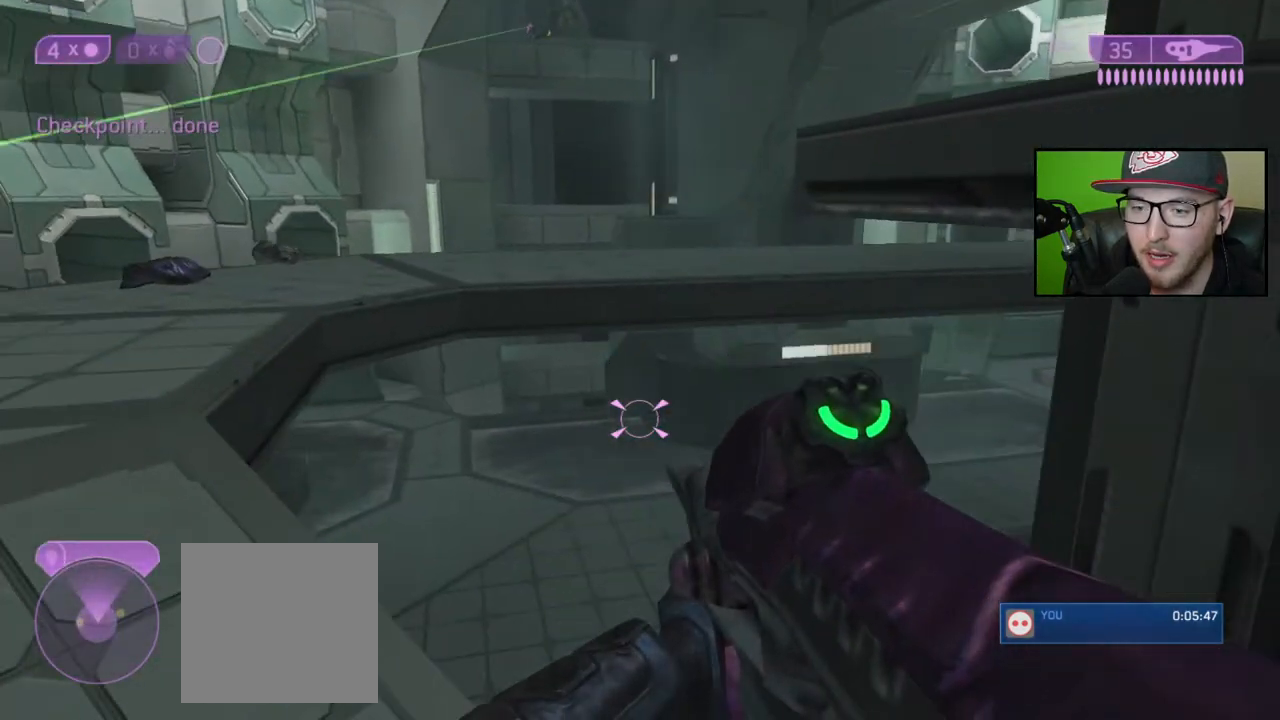
{"buttons": [], "left_stick": "up", "right_stick": "center", "events": [[33, "right_stick", "center"], [150, "left_stick", "up"], [250, "right_stick", "up"], [433, "right_stick", "center"]]}
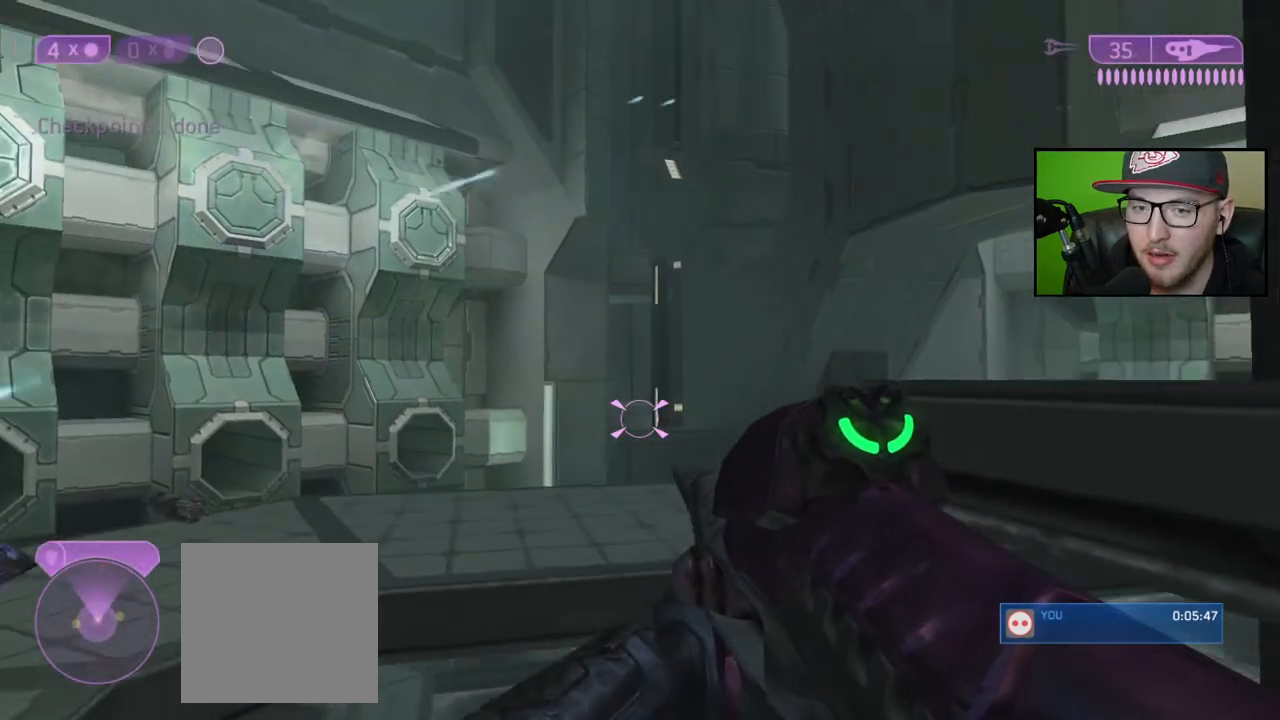
{"buttons": [], "left_stick": "up-left", "right_stick": "center", "events": [[200, "left_stick", "up-left"], [217, "right_stick", "right"], [467, "right_stick", "center"]]}
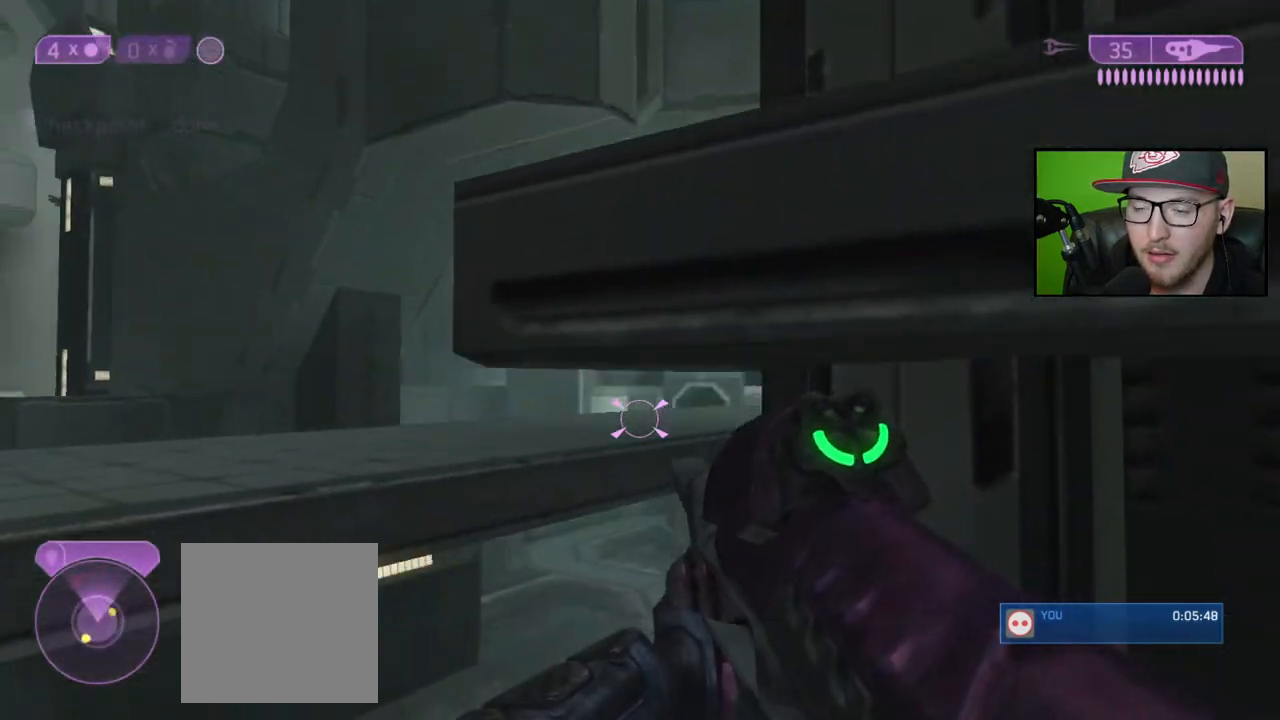
{"buttons": [], "left_stick": "up-left", "right_stick": "left", "events": [[17, "left_stick", "up"], [383, "right_stick", "left"], [500, "left_stick", "up-left"]]}
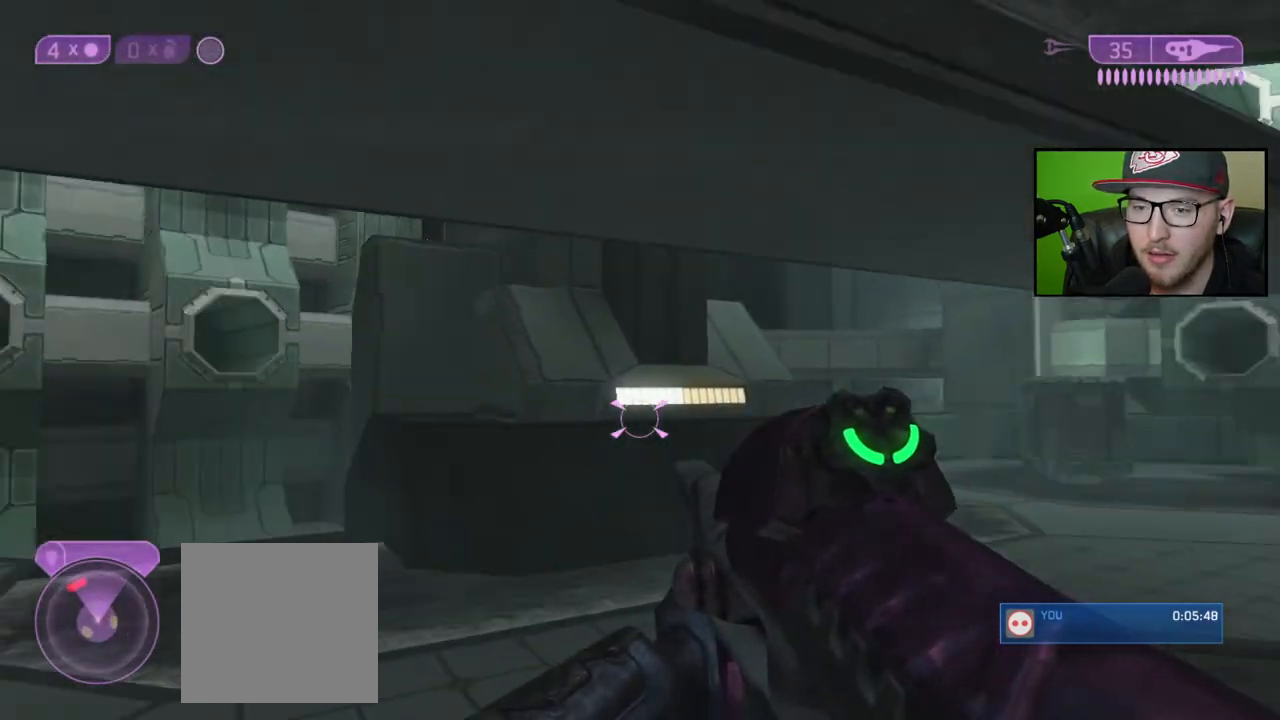
{"buttons": [], "left_stick": "up-right", "right_stick": "right", "events": [[117, "right_stick", "center"], [250, "left_stick", "up"], [333, "right_stick", "right"], [350, "left_stick", "up-right"]]}
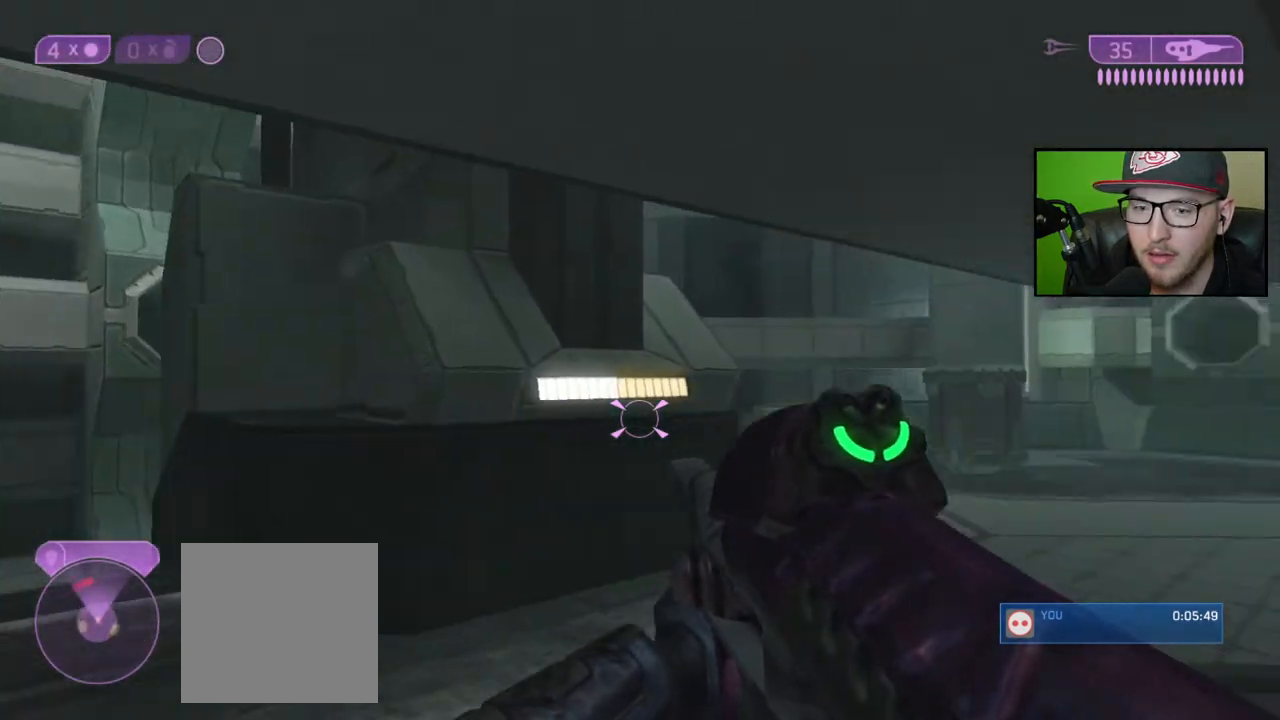
{"buttons": [], "left_stick": "right", "right_stick": "center", "events": [[83, "right_stick", "center"], [167, "right_stick", "left"], [267, "left_stick", "center"], [350, "right_stick", "center"], [367, "left_stick", "right"]]}
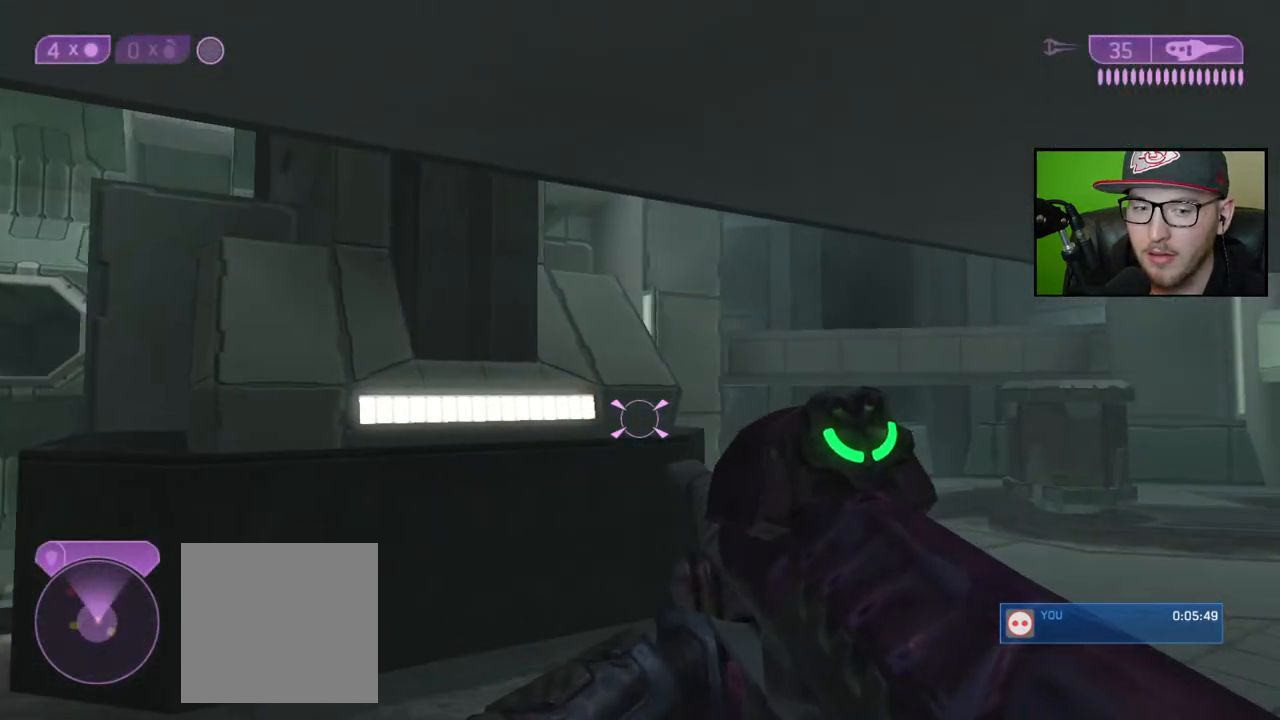
{"buttons": [], "left_stick": "up-right", "right_stick": "right", "events": [[17, "right_stick", "left"], [67, "left_stick", "center"], [150, "left_stick", "left"], [183, "right_stick", "center"], [267, "left_stick", "up"], [367, "left_stick", "center"], [400, "right_stick", "right"], [467, "left_stick", "up-right"]]}
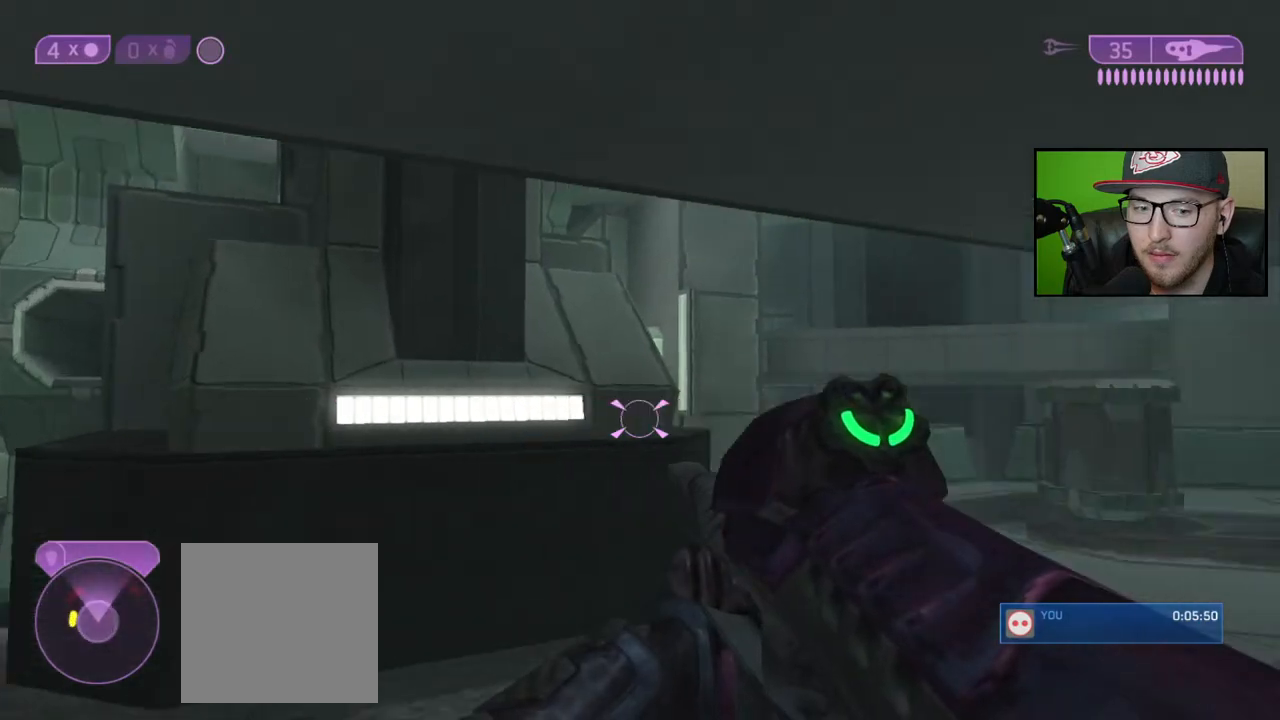
{"buttons": [], "left_stick": "up-left", "right_stick": "center", "events": [[17, "right_stick", "up-right"], [100, "left_stick", "up"], [167, "right_stick", "center"], [200, "left_stick", "up-left"]]}
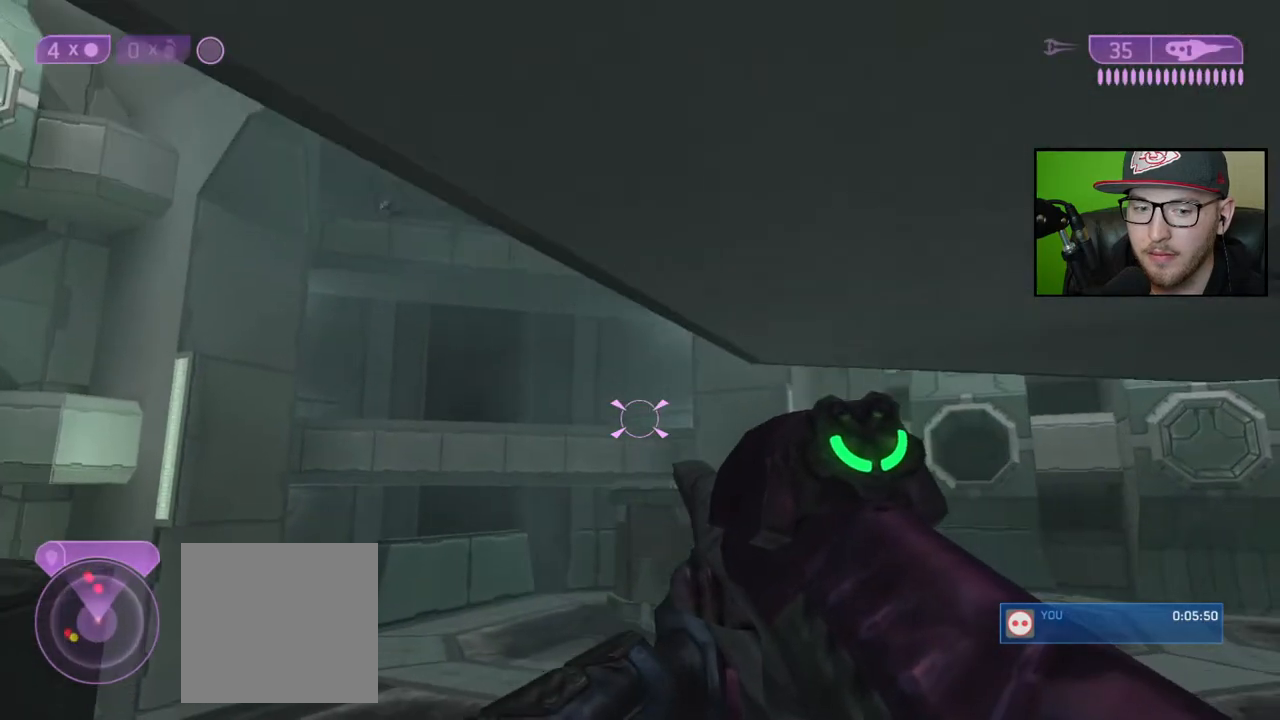
{"buttons": [], "left_stick": "up", "right_stick": "down", "events": [[33, "right_stick", "right"], [200, "left_stick", "left"], [200, "right_stick", "up-right"], [367, "left_stick", "center"], [383, "right_stick", "left"], [483, "right_stick", "down"], [500, "left_stick", "up"]]}
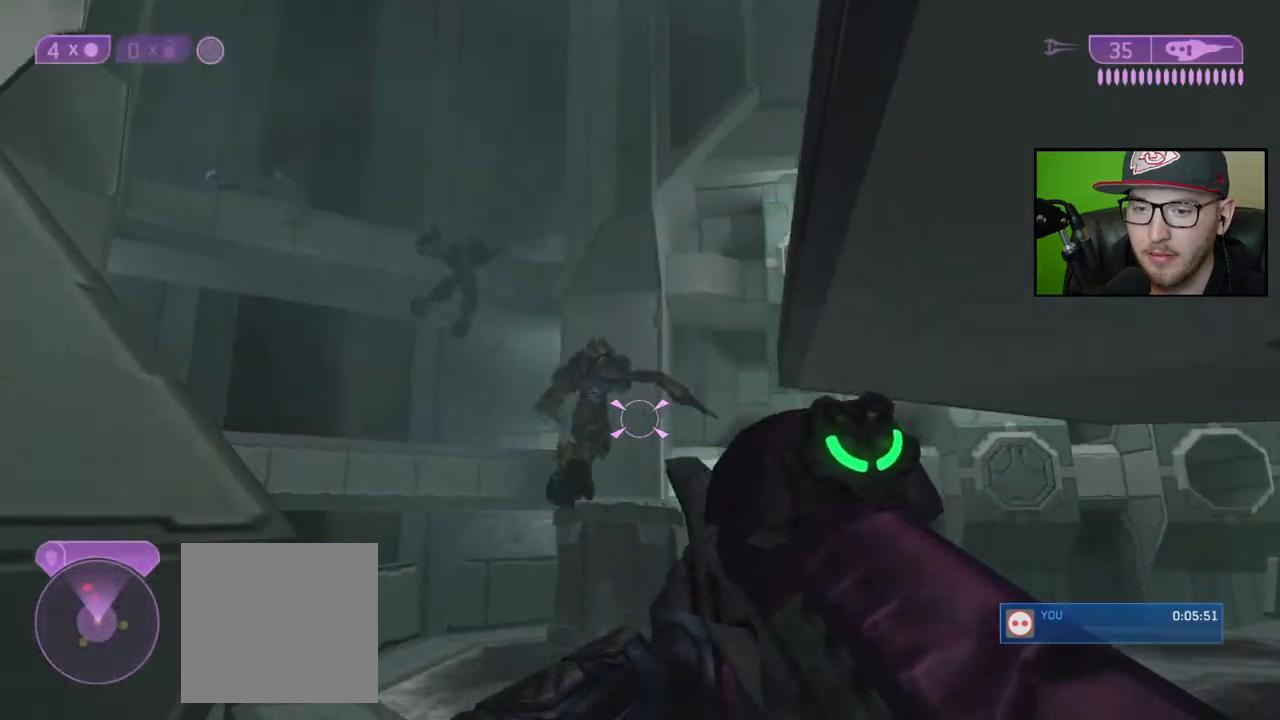
{"buttons": [], "left_stick": "up", "right_stick": "center", "events": [[50, "left_stick", "up-right"], [117, "right_stick", "center"], [167, "left_stick", "up"], [317, "Y", "down"], [383, "Y", "up"]]}
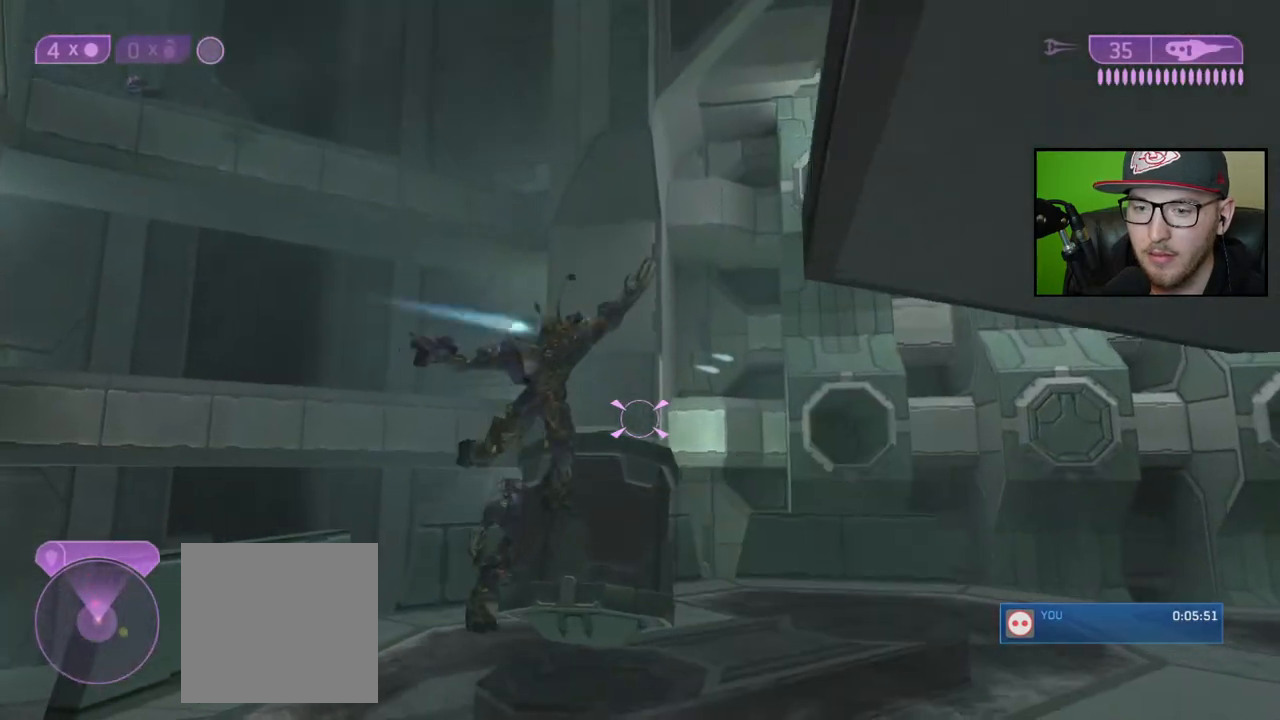
{"buttons": [], "left_stick": "down-right", "right_stick": "down", "events": [[33, "right_stick", "up-left"], [133, "right_stick", "down-left"], [183, "right_stick", "down"], [367, "R2", "down"], [483, "R2", "up"], [483, "left_stick", "down-right"]]}
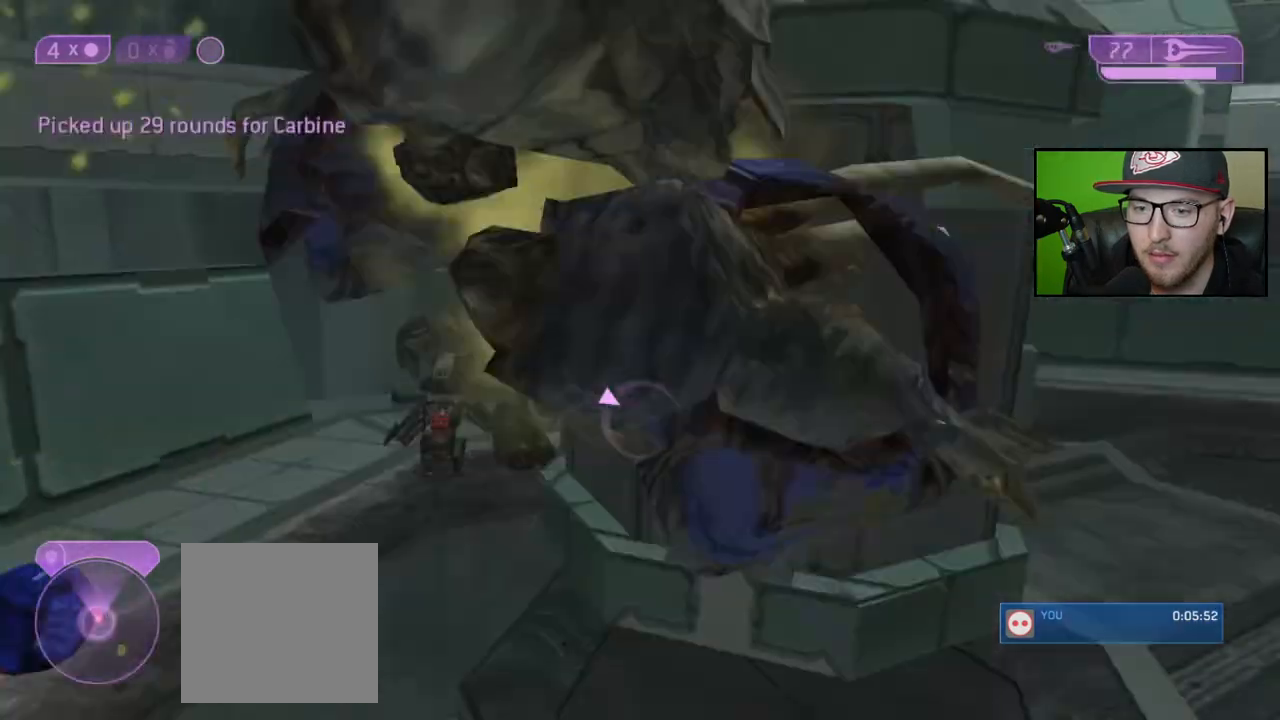
{"buttons": ["Y"], "left_stick": "down", "right_stick": "center", "events": [[50, "right_stick", "center"], [67, "left_stick", "down"], [300, "left_stick", "down-right"], [483, "Y", "down"], [483, "left_stick", "down"]]}
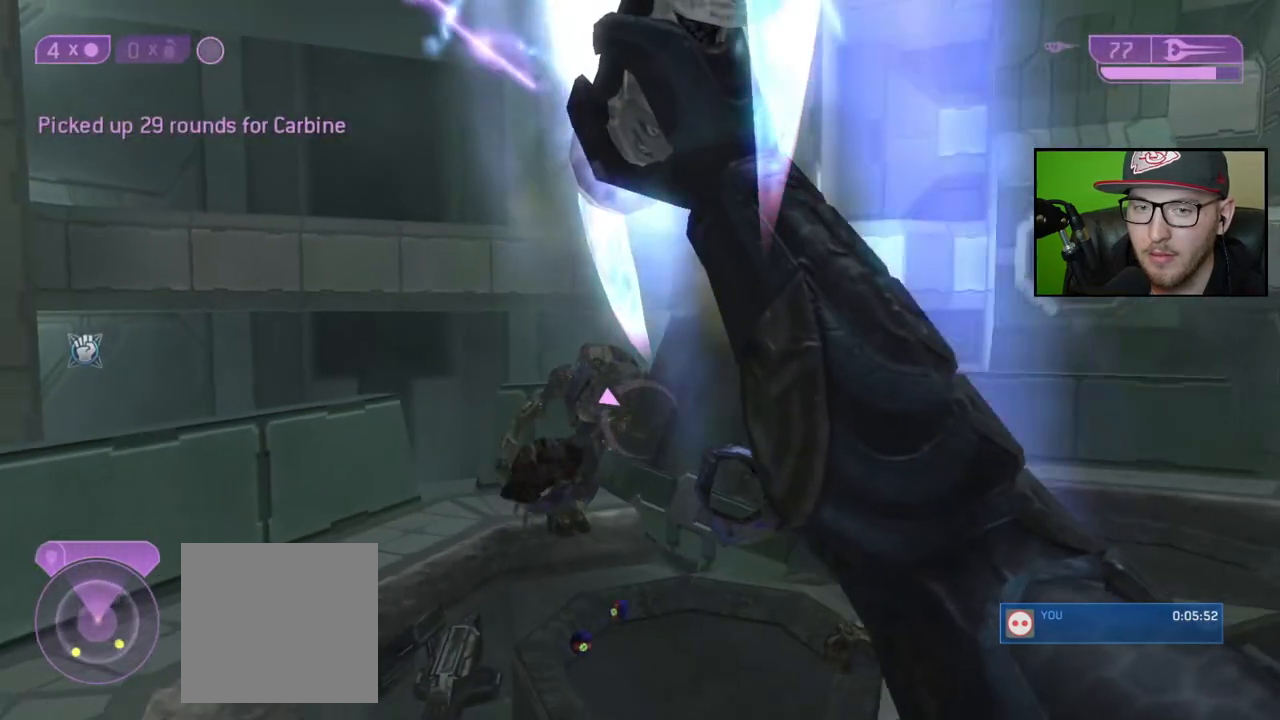
{"buttons": [], "left_stick": "up", "right_stick": "center", "events": [[67, "Y", "up"], [267, "right_stick", "up"], [400, "left_stick", "center"], [417, "right_stick", "center"], [450, "left_stick", "up"]]}
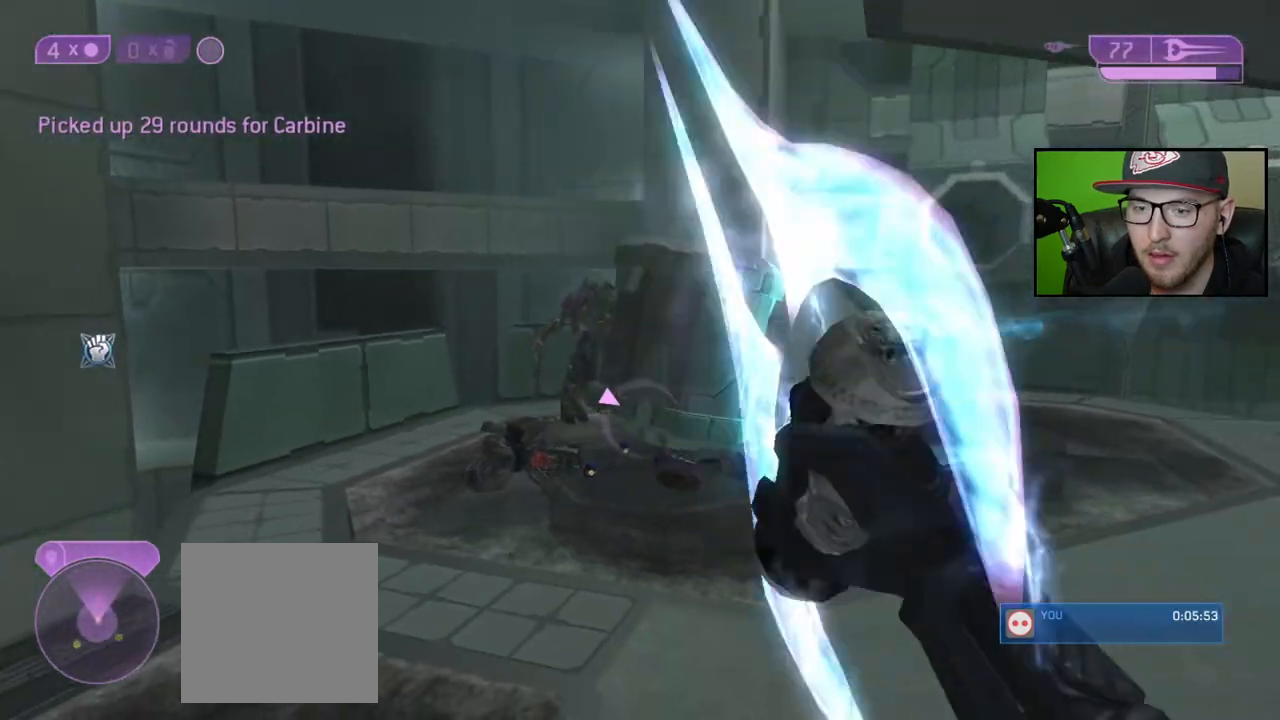
{"buttons": [], "left_stick": "down", "right_stick": "up", "events": [[150, "Y", "down"], [150, "left_stick", "up-left"], [233, "Y", "up"], [400, "left_stick", "down-left"], [400, "right_stick", "up"], [500, "left_stick", "down"]]}
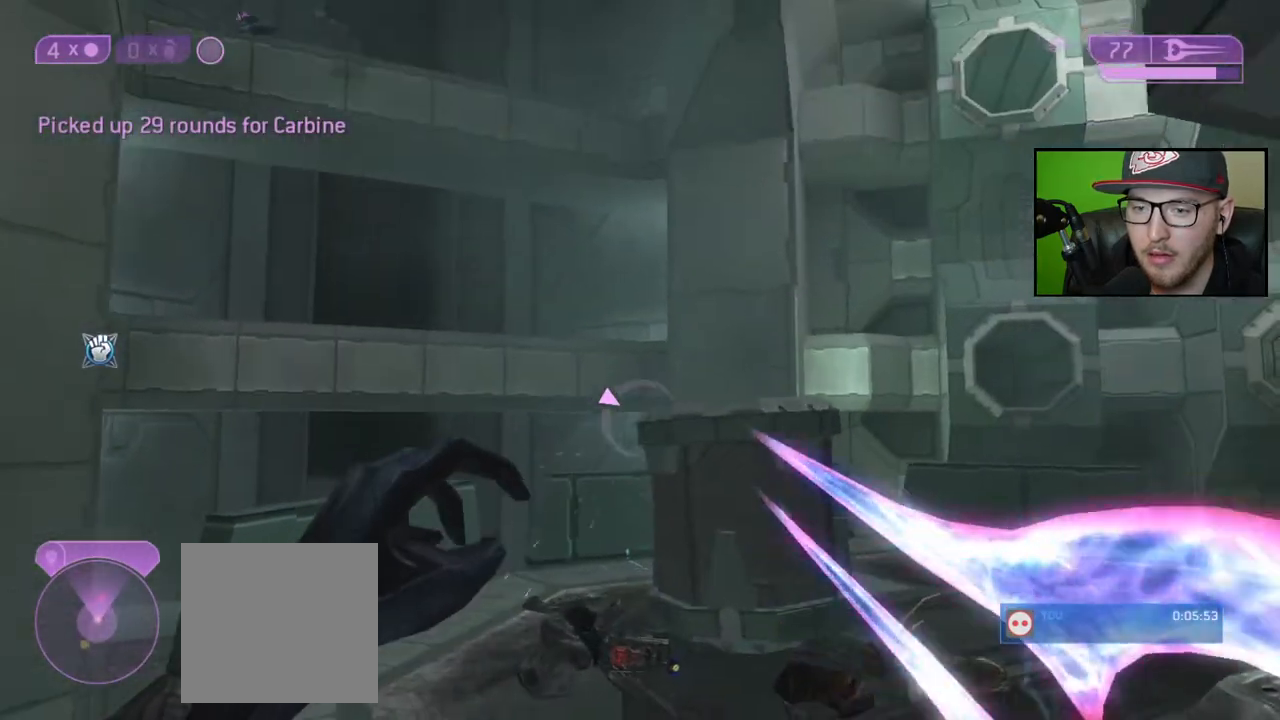
{"buttons": [], "left_stick": "down", "right_stick": "center", "events": [[50, "right_stick", "center"], [283, "right_stick", "down-right"], [450, "right_stick", "center"]]}
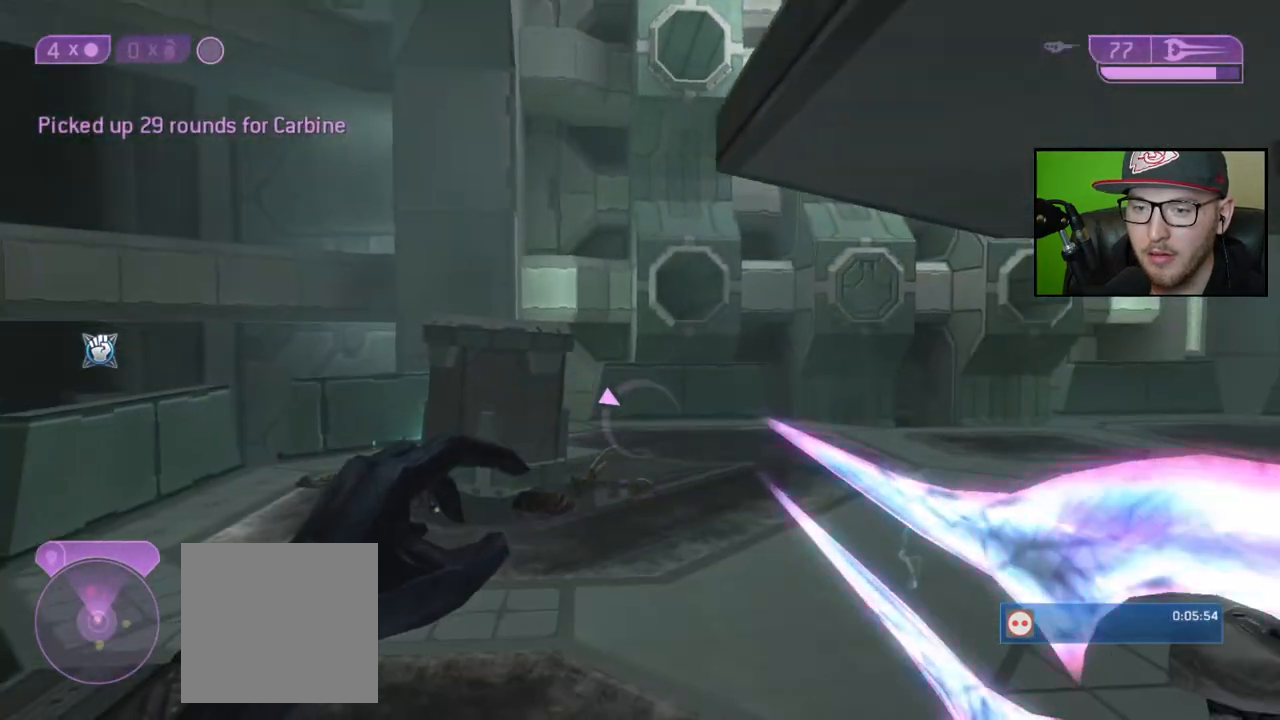
{"buttons": ["Y"], "left_stick": "down", "right_stick": "center", "events": [[467, "Y", "down"]]}
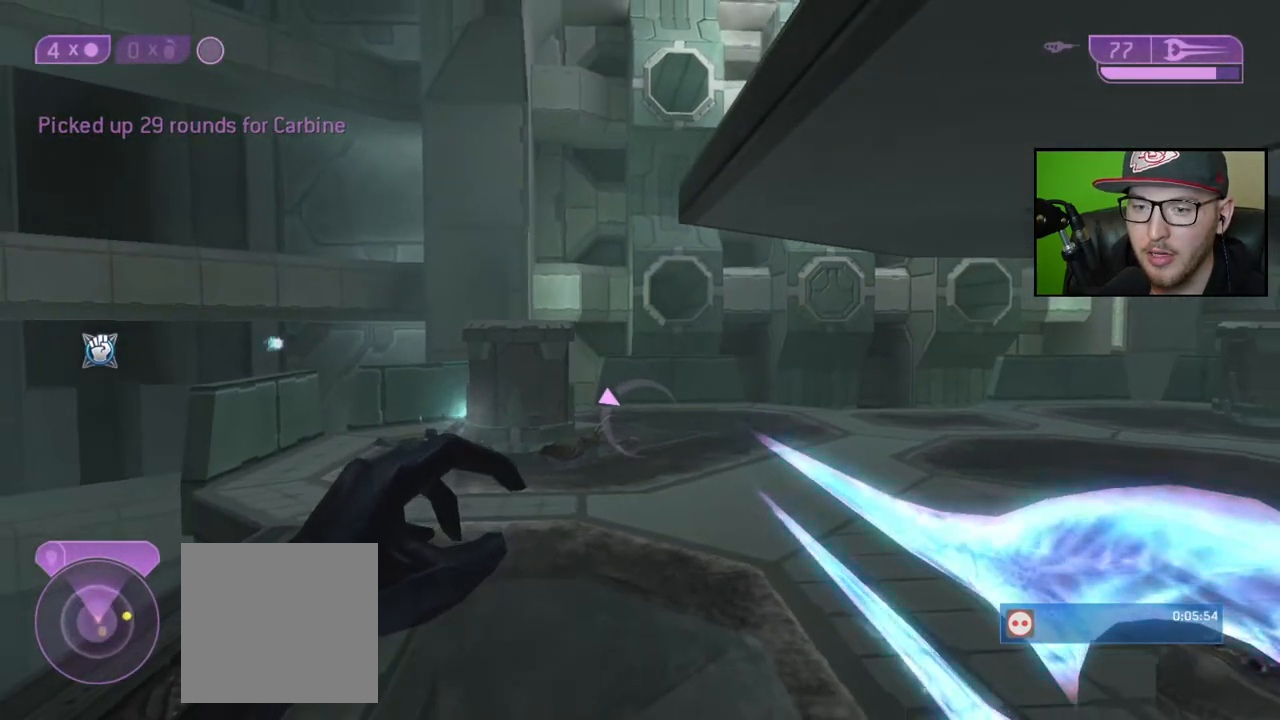
{"buttons": [], "left_stick": "down-right", "right_stick": "center", "events": [[50, "Y", "up"], [250, "left_stick", "down-right"]]}
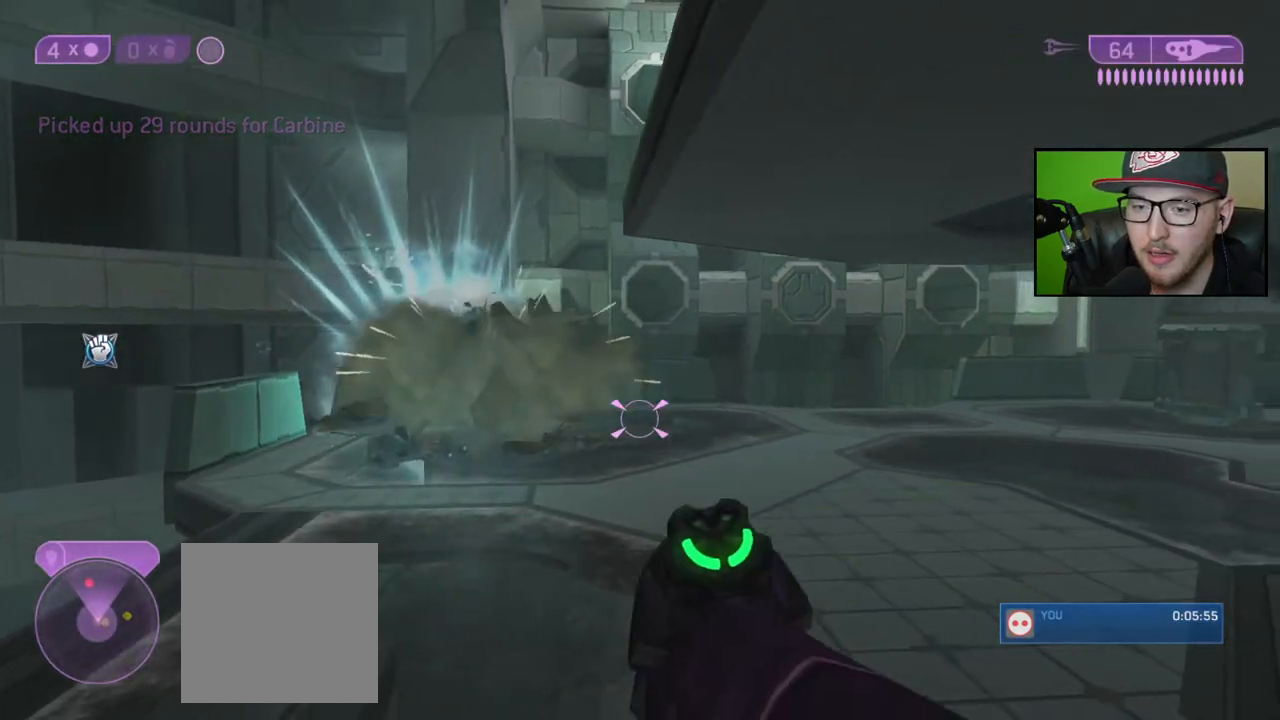
{"buttons": [], "left_stick": "center", "right_stick": "center", "events": [[33, "right_stick", "up-left"], [100, "left_stick", "down-left"], [133, "right_stick", "center"], [200, "left_stick", "down"], [400, "left_stick", "center"], [417, "right_stick", "down"], [483, "right_stick", "center"]]}
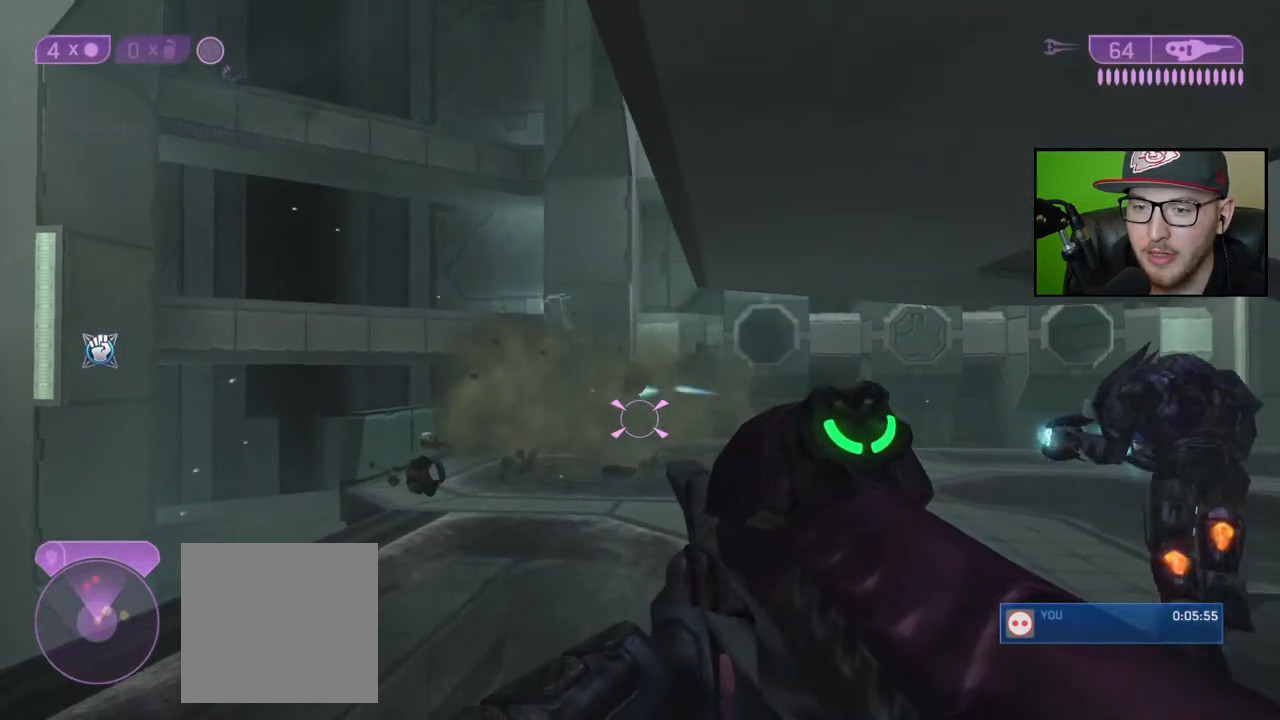
{"buttons": [], "left_stick": "up", "right_stick": "up", "events": [[33, "left_stick", "down"], [183, "right_stick", "down-right"], [350, "right_stick", "center"], [367, "left_stick", "center"], [433, "left_stick", "up"], [500, "right_stick", "up"]]}
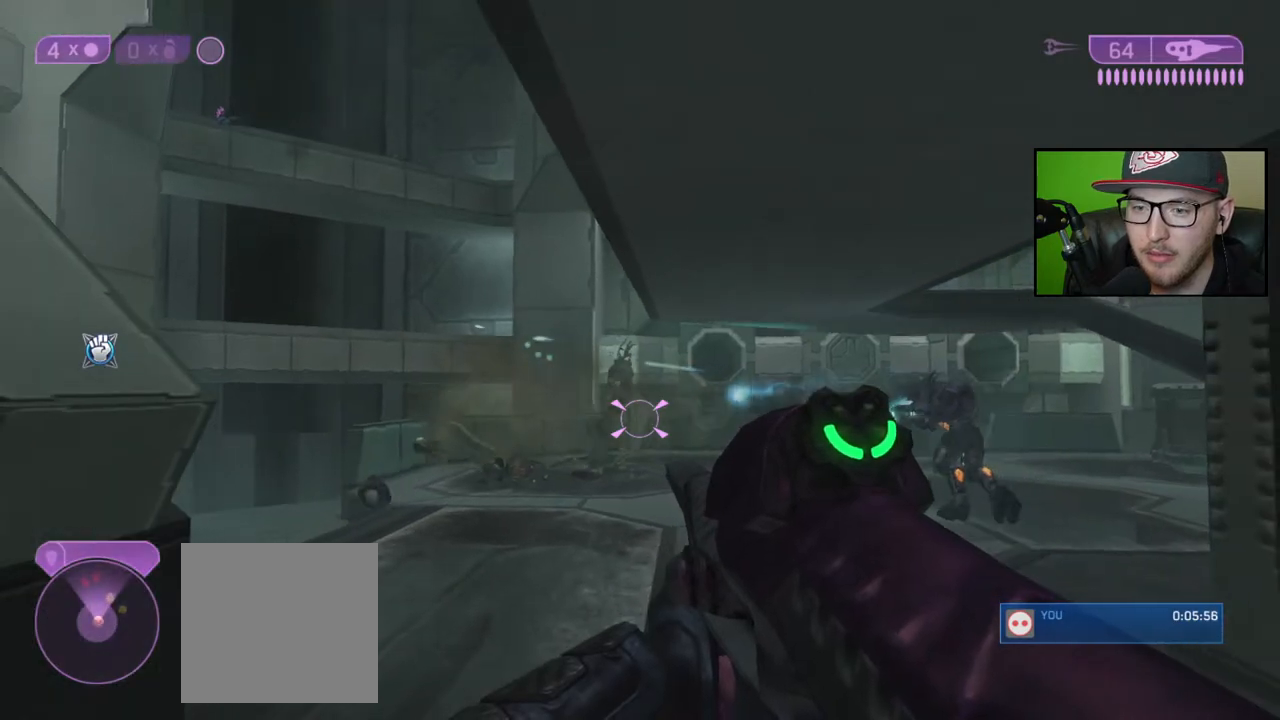
{"buttons": [], "left_stick": "up", "right_stick": "up", "events": []}
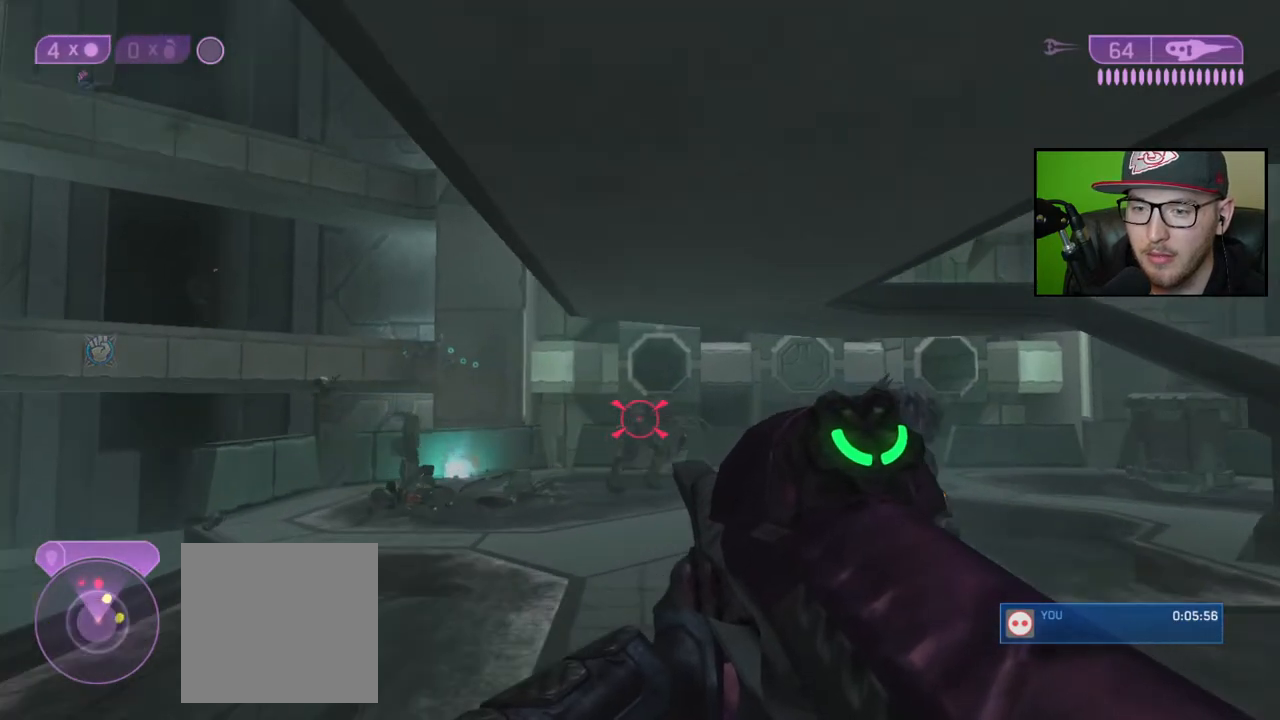
{"buttons": [], "left_stick": "center", "right_stick": "down-right", "events": [[167, "R2", "down"], [167, "right_stick", "center"], [300, "left_stick", "up-left"], [317, "R2", "up"], [417, "left_stick", "center"], [500, "right_stick", "down-right"]]}
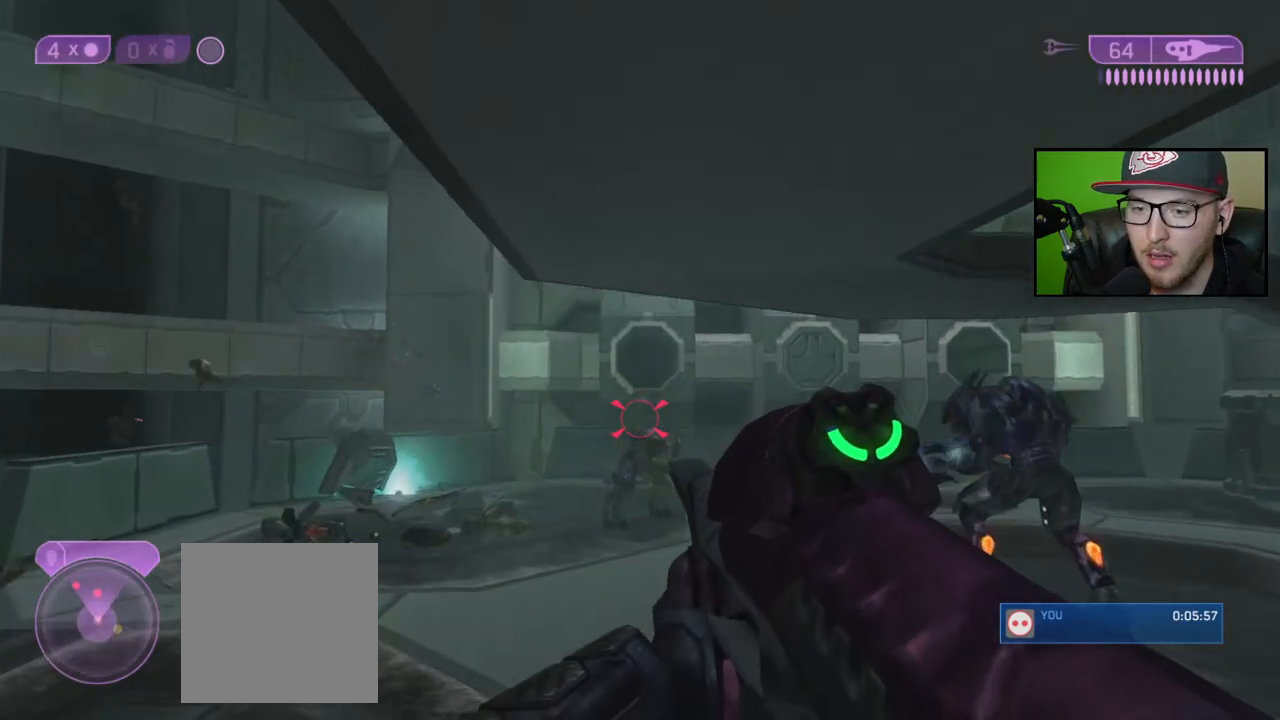
{"buttons": ["Y"], "left_stick": "up", "right_stick": "center", "events": [[50, "left_stick", "down"], [83, "R2", "down"], [117, "right_stick", "center"], [183, "right_stick", "right"], [200, "R2", "up"], [333, "left_stick", "center"], [383, "left_stick", "up"], [383, "right_stick", "center"], [433, "Y", "down"]]}
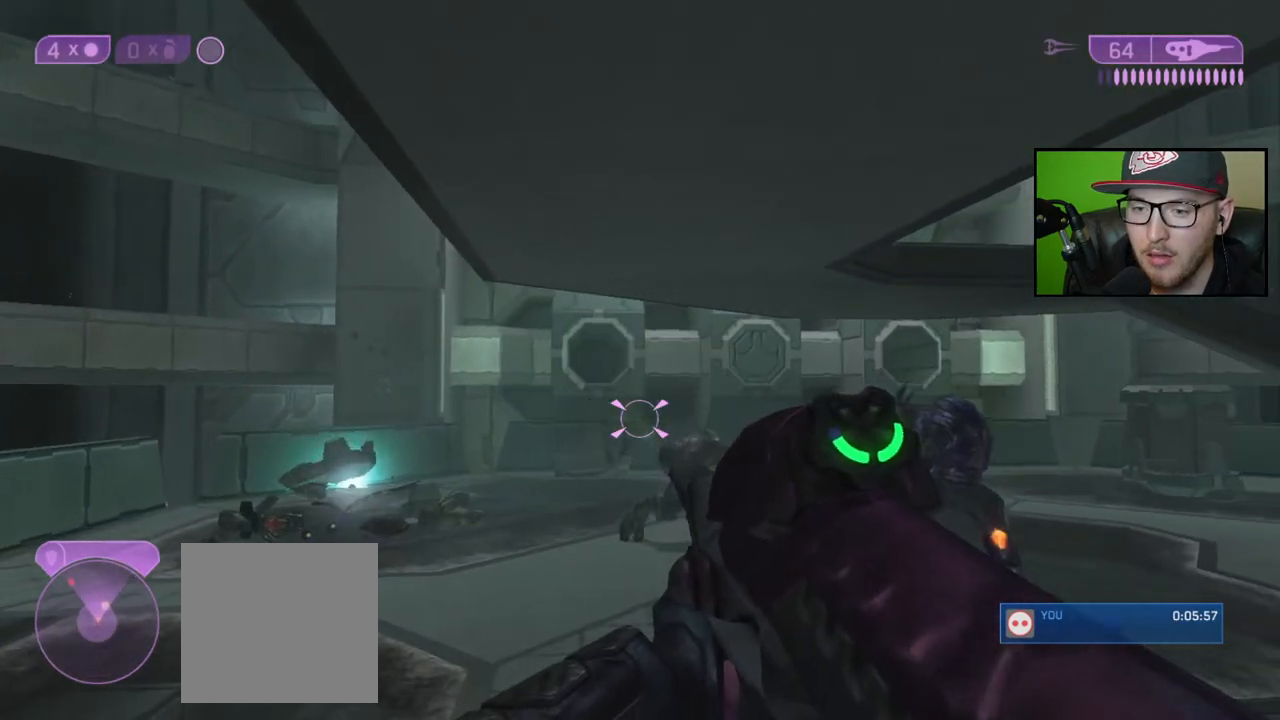
{"buttons": [], "left_stick": "down-left", "right_stick": "center", "events": [[17, "Y", "up"], [133, "right_stick", "down-right"], [250, "right_stick", "center"], [300, "right_stick", "left"], [317, "left_stick", "down-left"], [350, "right_stick", "up-left"], [500, "right_stick", "center"]]}
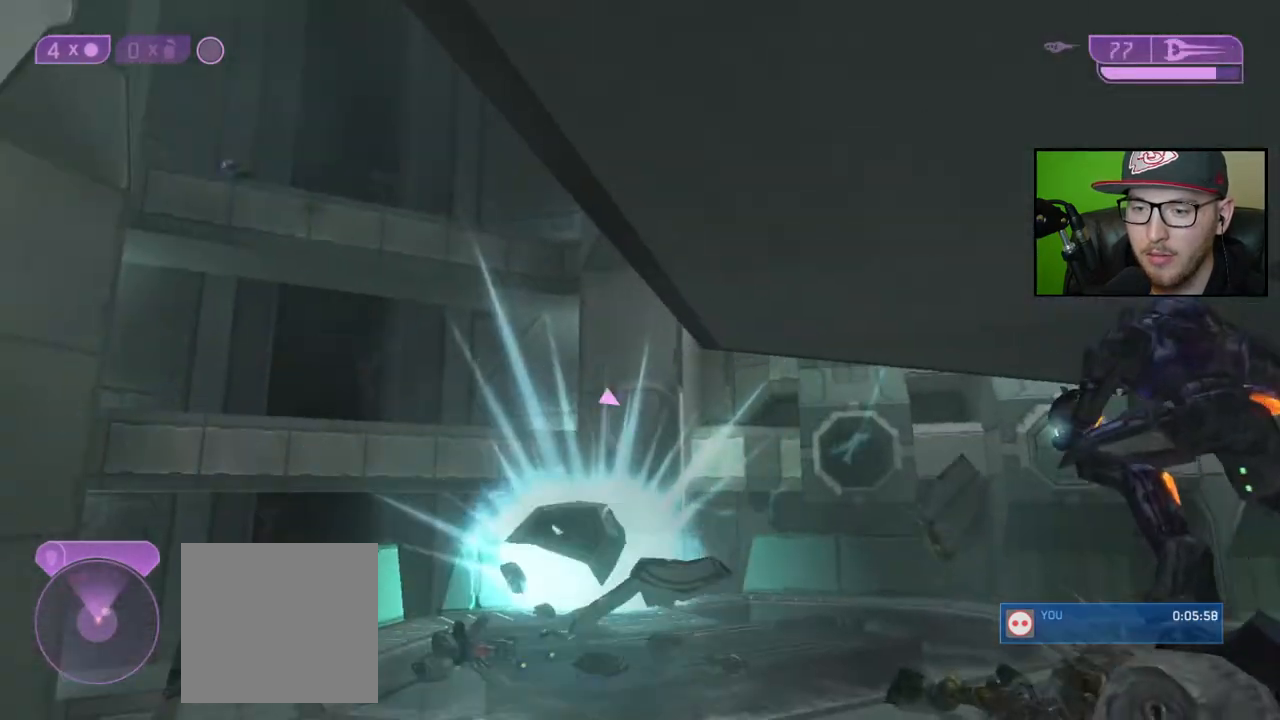
{"buttons": [], "left_stick": "down-left", "right_stick": "center", "events": [[50, "Y", "down"], [133, "Y", "up"], [300, "right_stick", "up-left"], [500, "right_stick", "center"]]}